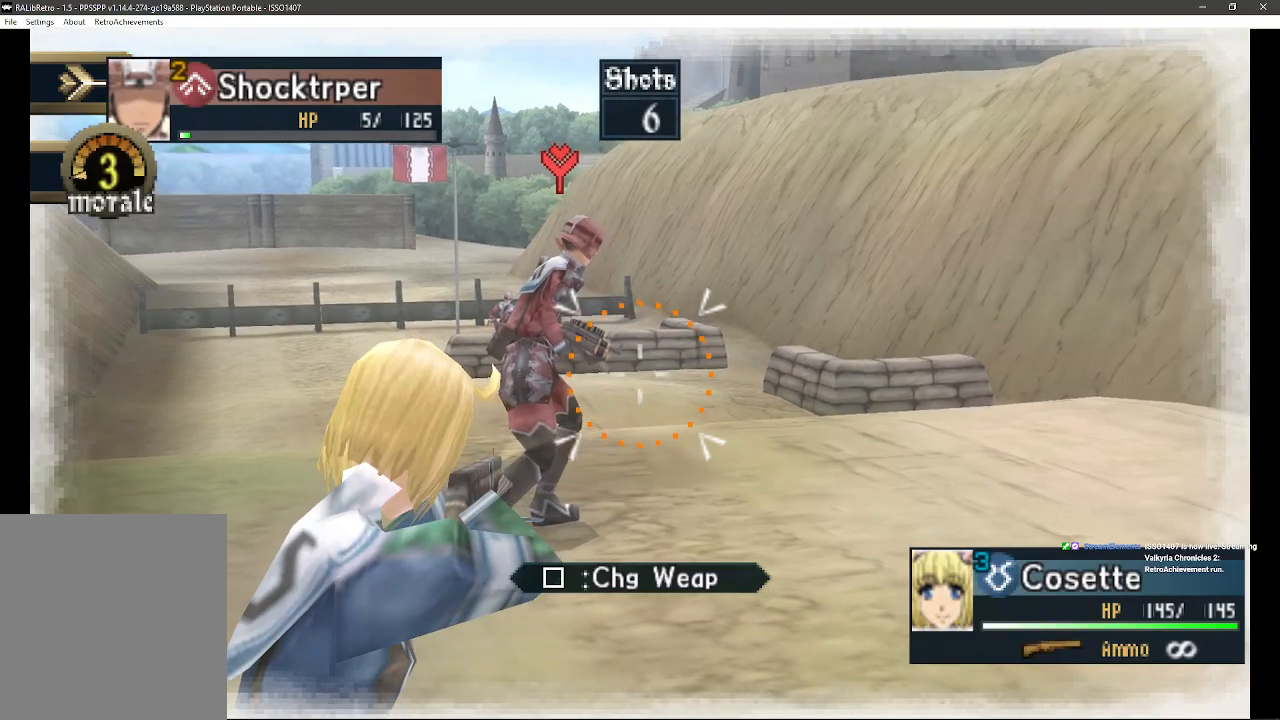
Gameplay with a controller (PlayStation layout); each line is a JSON object with the inputs held at the frame after it. "events" lists button and stick changes between this image and that frame as [ms after this image, input, new state], when the widget could be followed in between. Not read: SQUARE TRIANGLE.
{"buttons": ["DPAD_LEFT"], "left_stick": "center", "right_stick": "center", "events": [[467, "DPAD_UP", "up"]]}
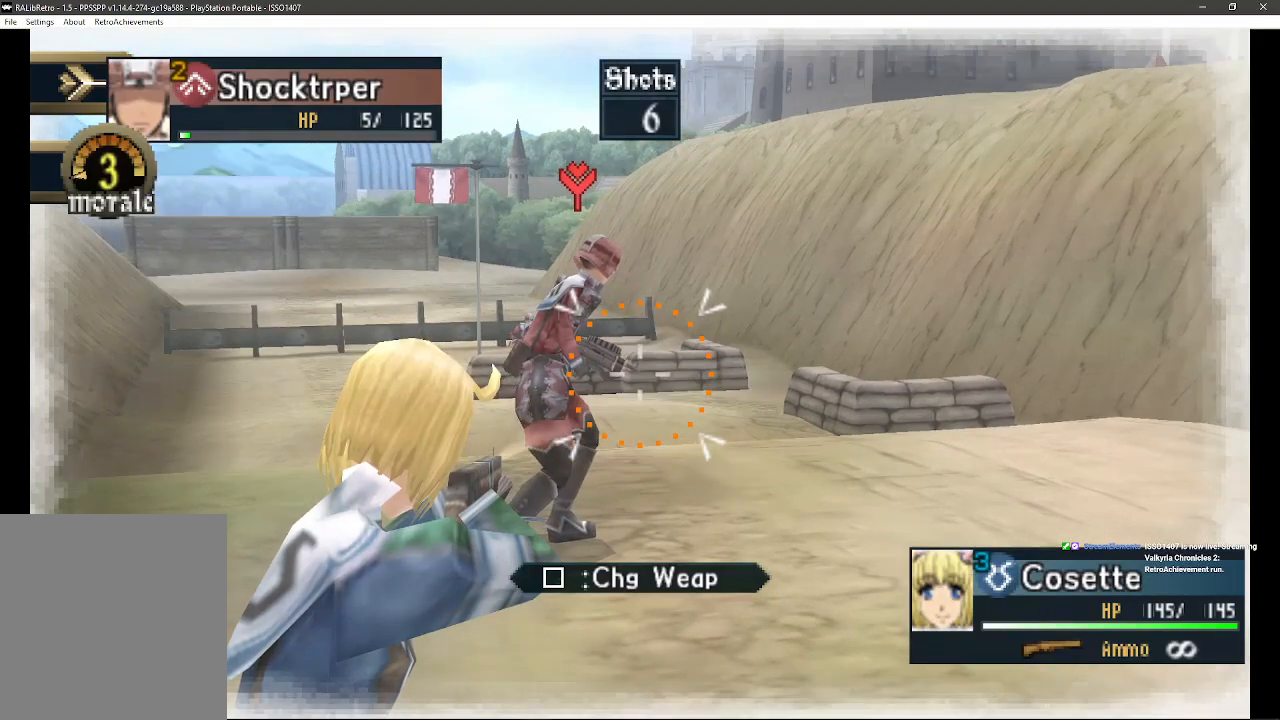
{"buttons": ["DPAD_LEFT"], "left_stick": "center", "right_stick": "center", "events": []}
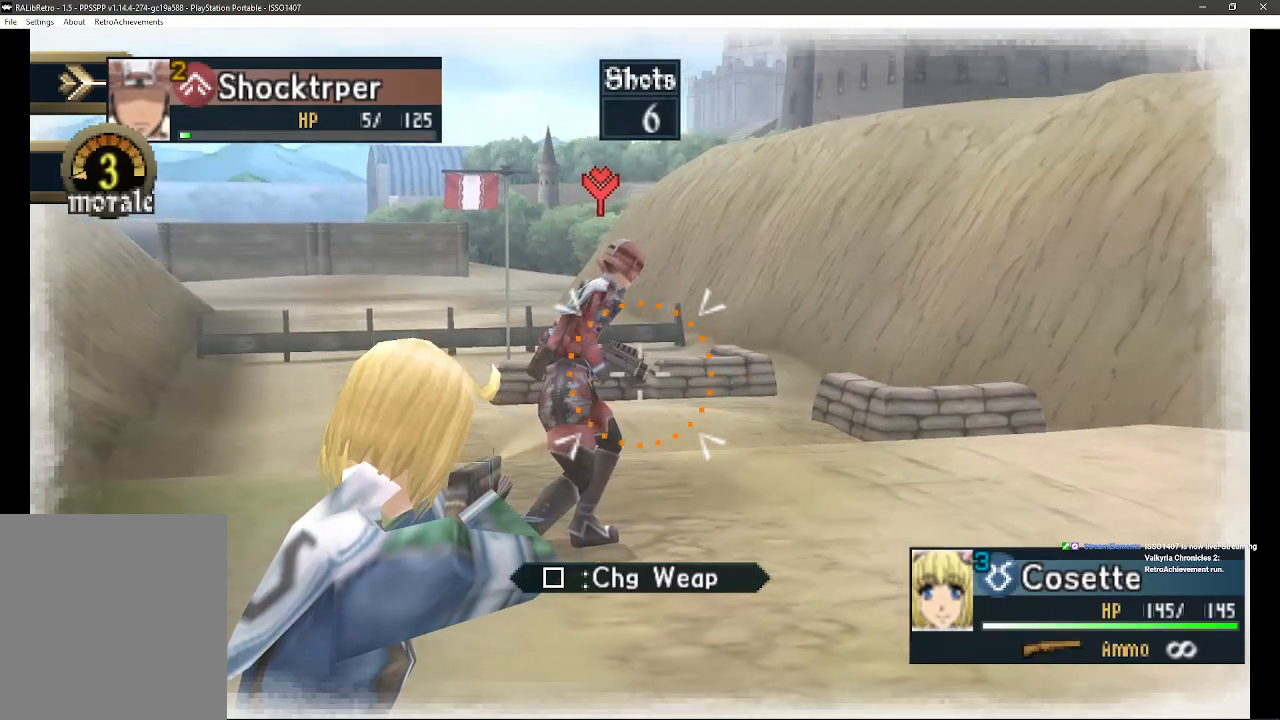
{"buttons": ["DPAD_UP", "DPAD_LEFT"], "left_stick": "center", "right_stick": "center", "events": [[350, "DPAD_UP", "down"]]}
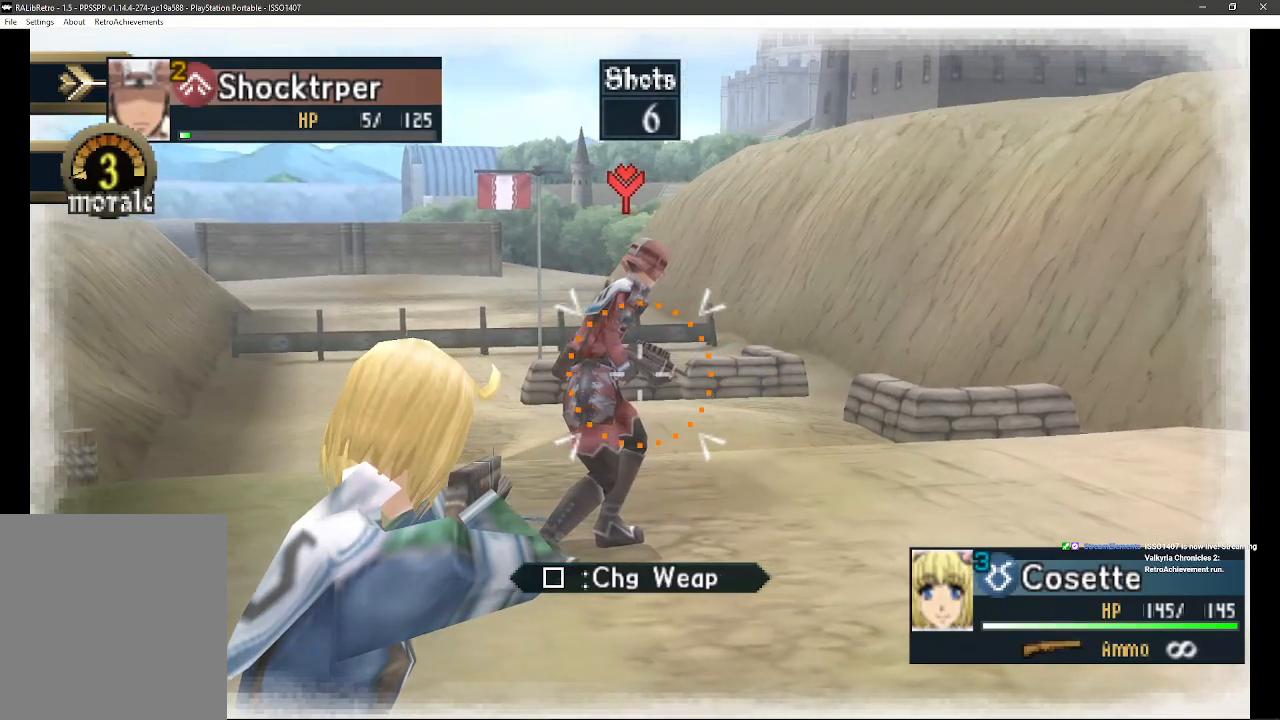
{"buttons": ["DPAD_UP", "DPAD_LEFT"], "left_stick": "center", "right_stick": "center", "events": []}
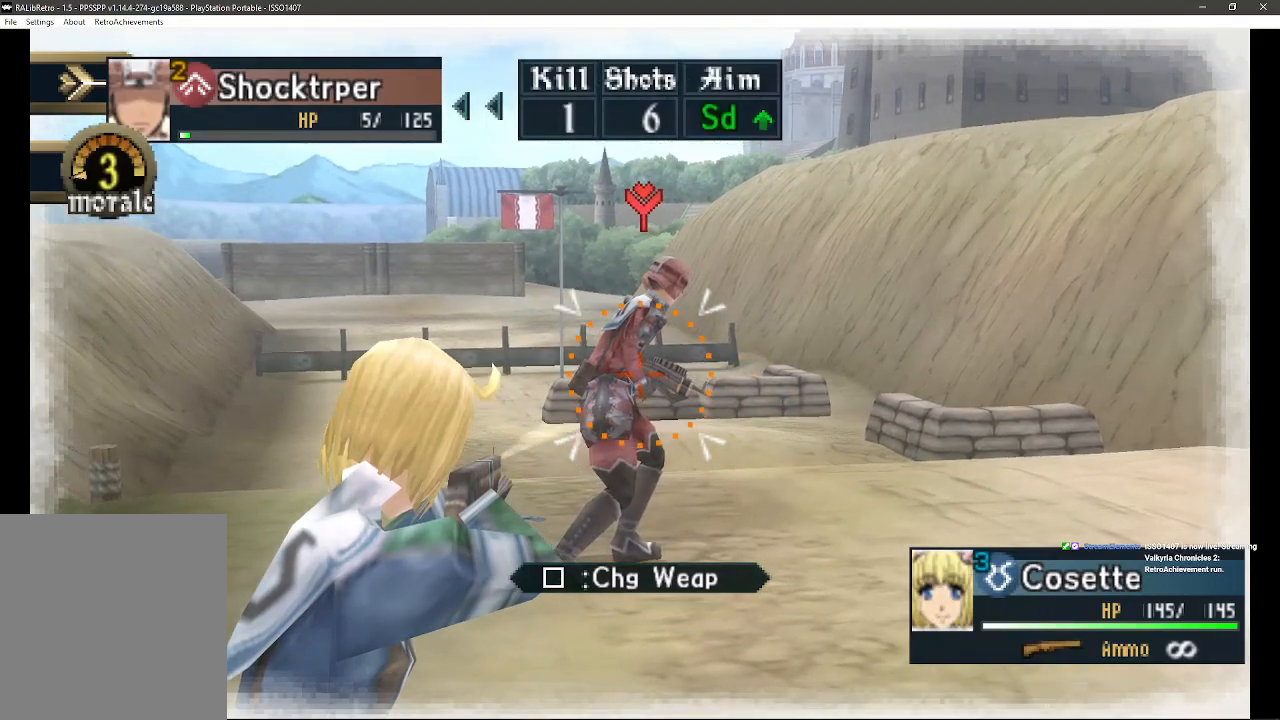
{"buttons": [], "left_stick": "center", "right_stick": "center", "events": [[383, "DPAD_UP", "up"], [500, "DPAD_LEFT", "up"]]}
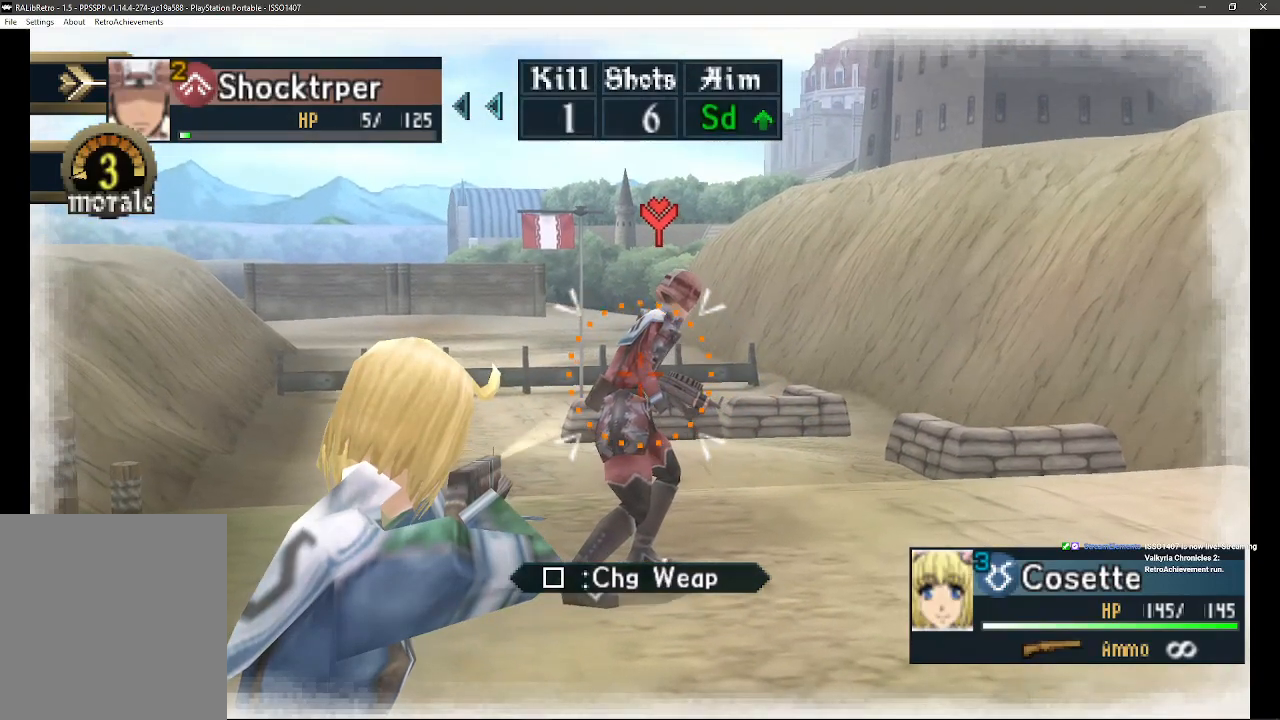
{"buttons": [], "left_stick": "center", "right_stick": "center", "events": [[217, "DPAD_LEFT", "down"], [383, "DPAD_LEFT", "up"]]}
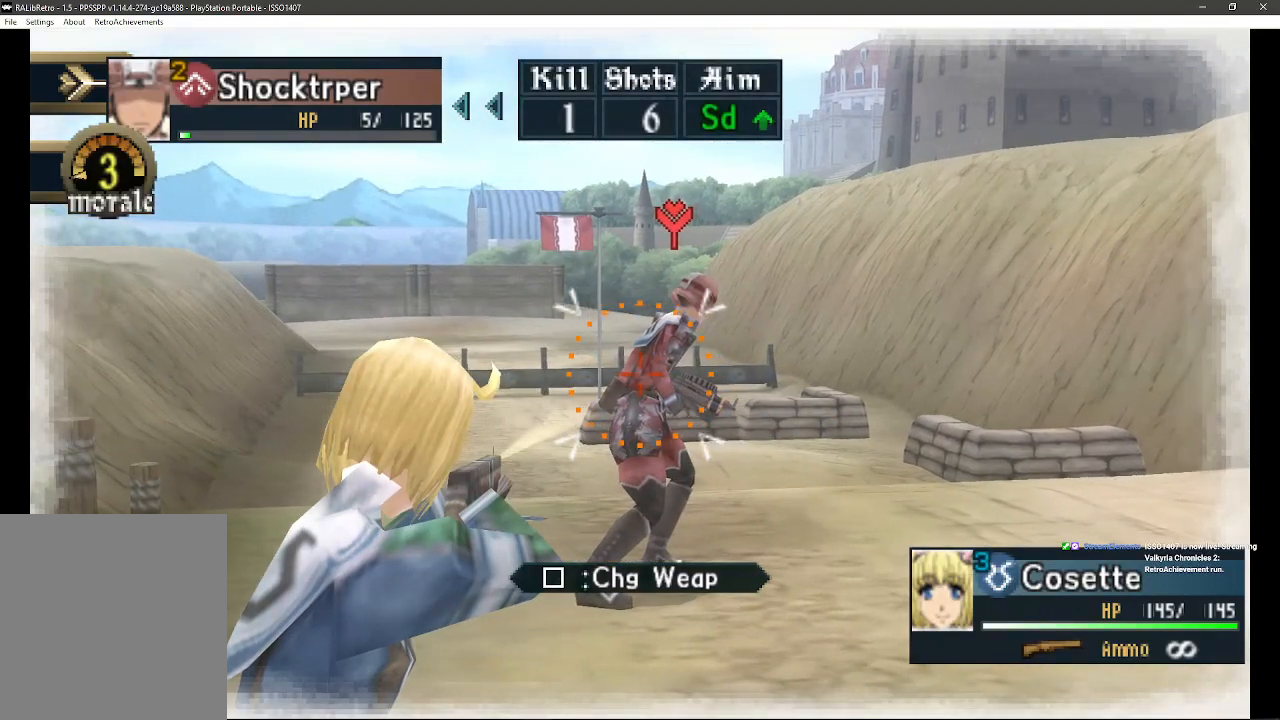
{"buttons": [], "left_stick": "center", "right_stick": "center", "events": [[117, "DPAD_UP", "down"], [250, "DPAD_RIGHT", "down"], [267, "DPAD_UP", "up"], [417, "DPAD_RIGHT", "up"]]}
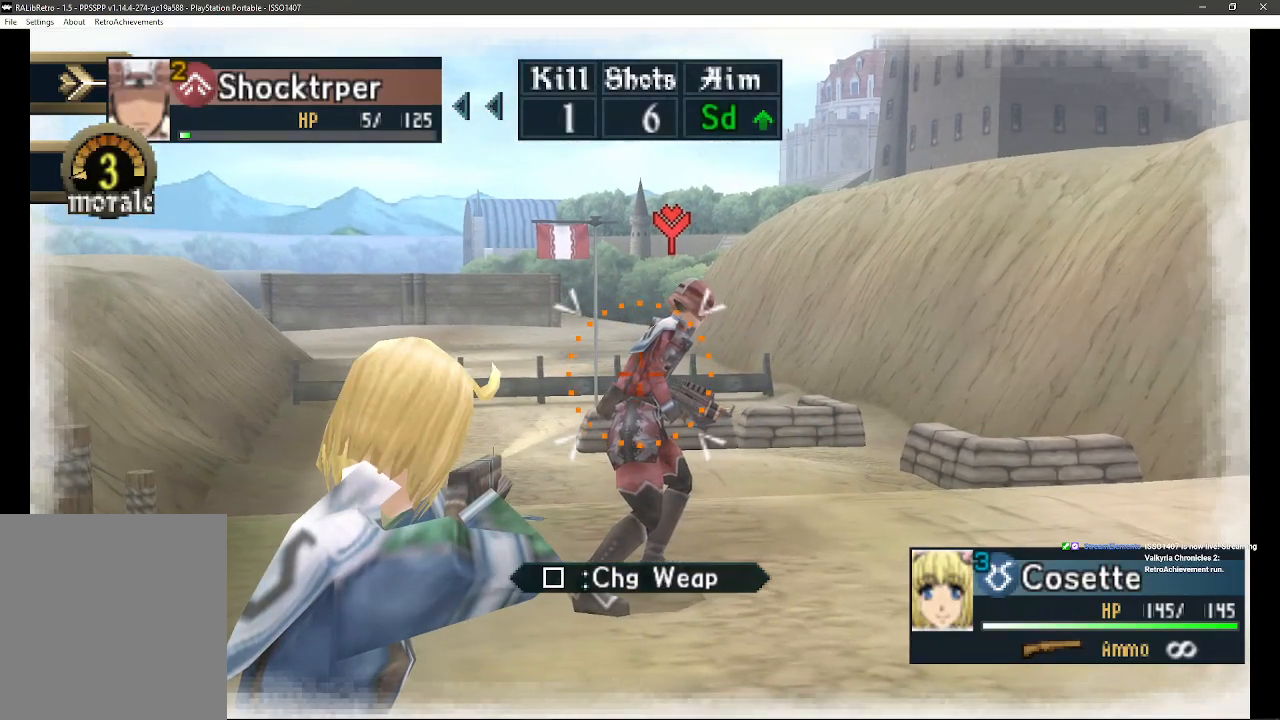
{"buttons": [], "left_stick": "center", "right_stick": "center", "events": [[217, "DPAD_DOWN", "down"], [333, "DPAD_DOWN", "up"]]}
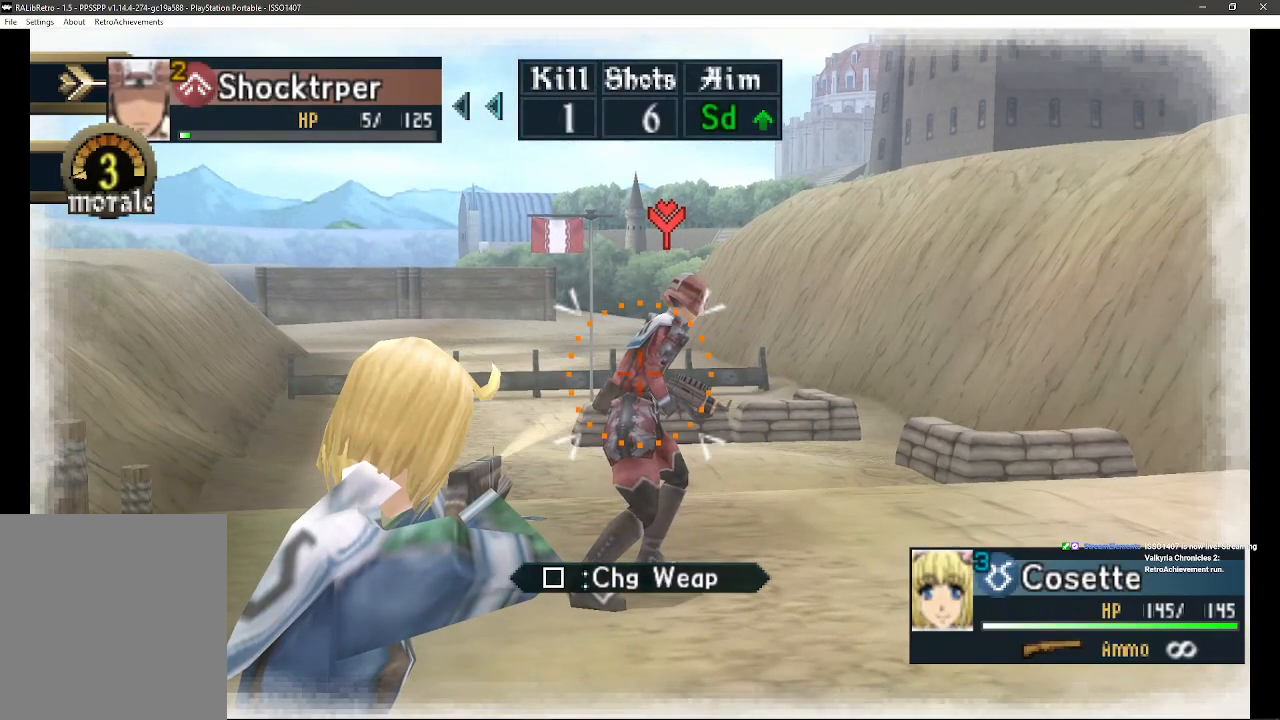
{"buttons": [], "left_stick": "center", "right_stick": "center", "events": [[33, "DPAD_LEFT", "down"], [133, "DPAD_LEFT", "up"]]}
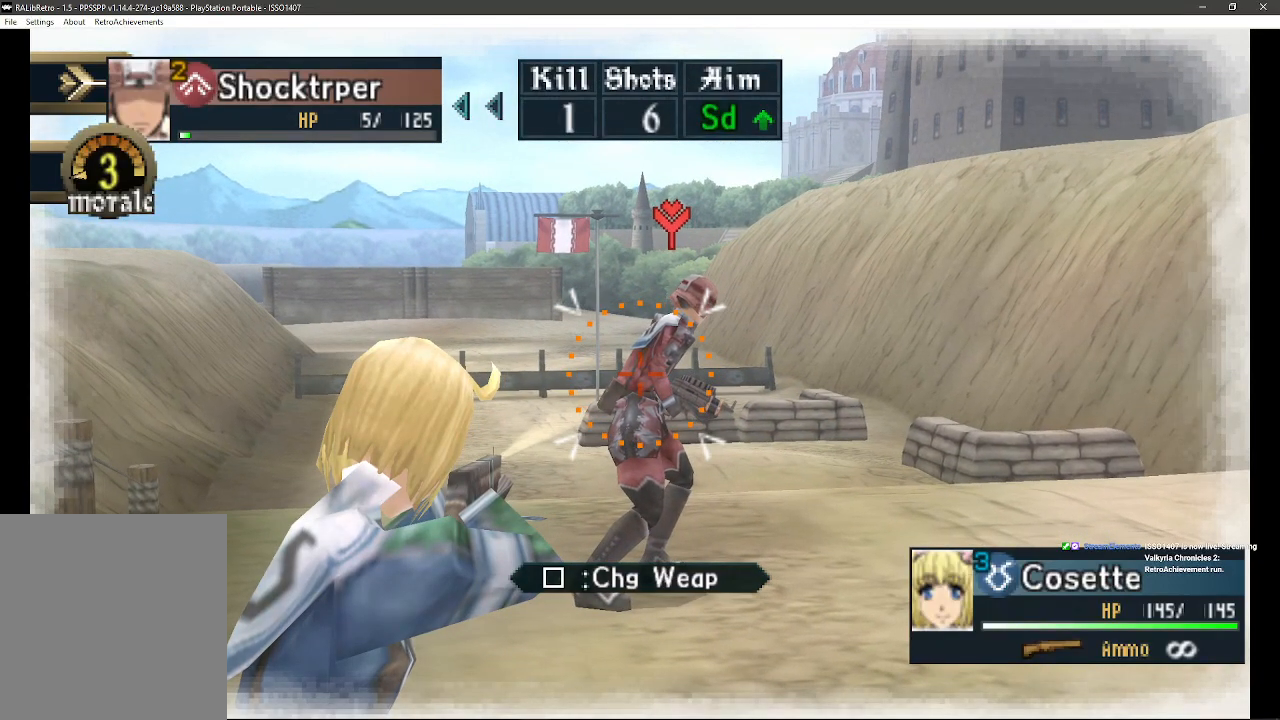
{"buttons": [], "left_stick": "center", "right_stick": "center", "events": []}
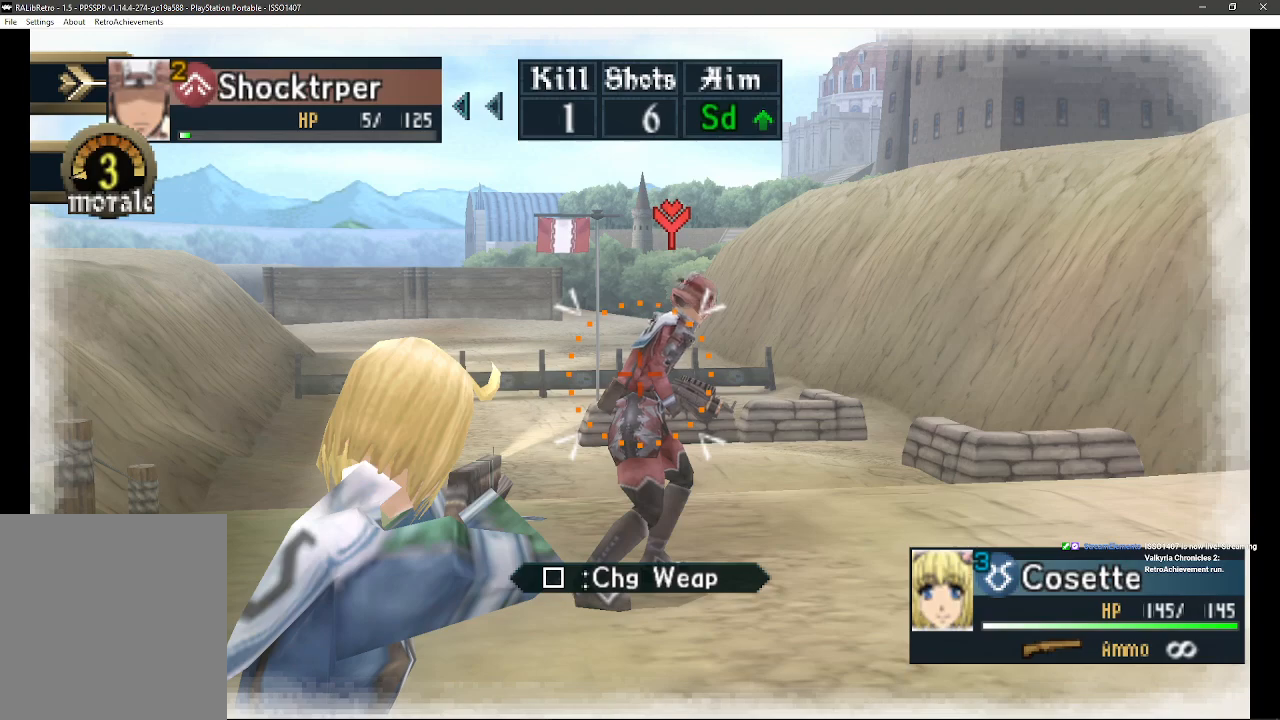
{"buttons": [], "left_stick": "center", "right_stick": "center", "events": [[250, "CROSS", "down"], [417, "CROSS", "up"]]}
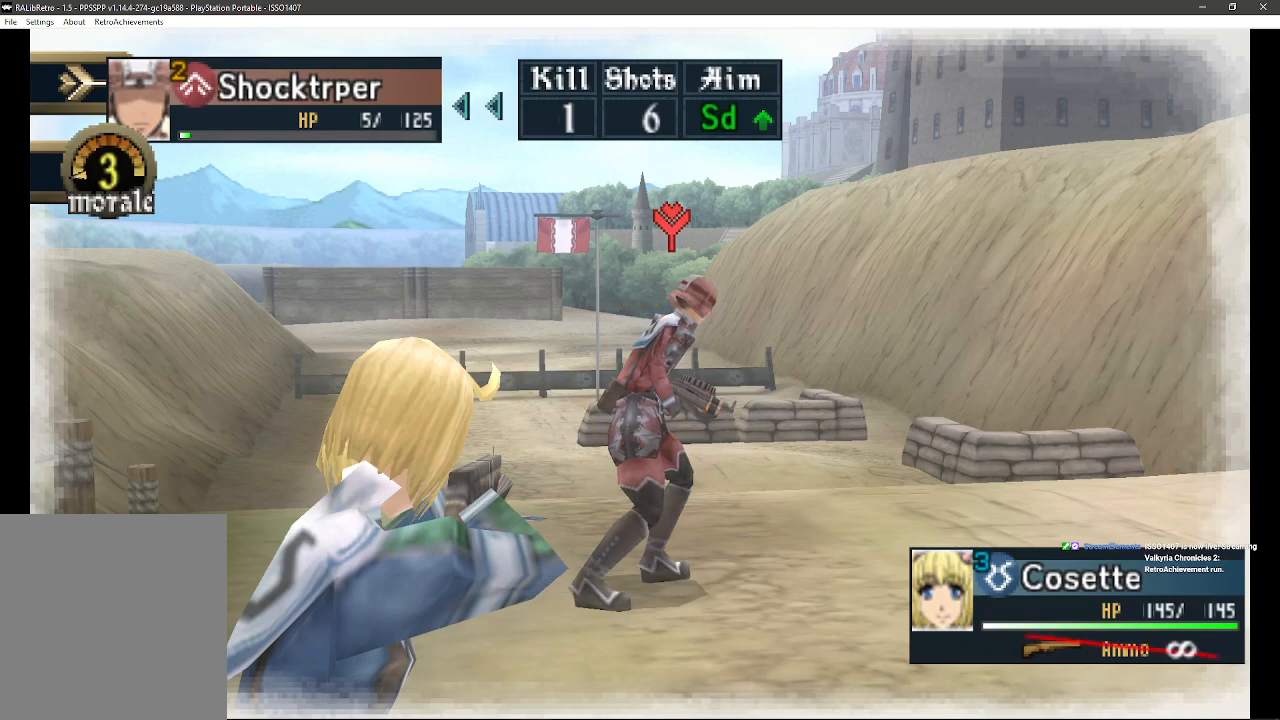
{"buttons": [], "left_stick": "center", "right_stick": "center", "events": []}
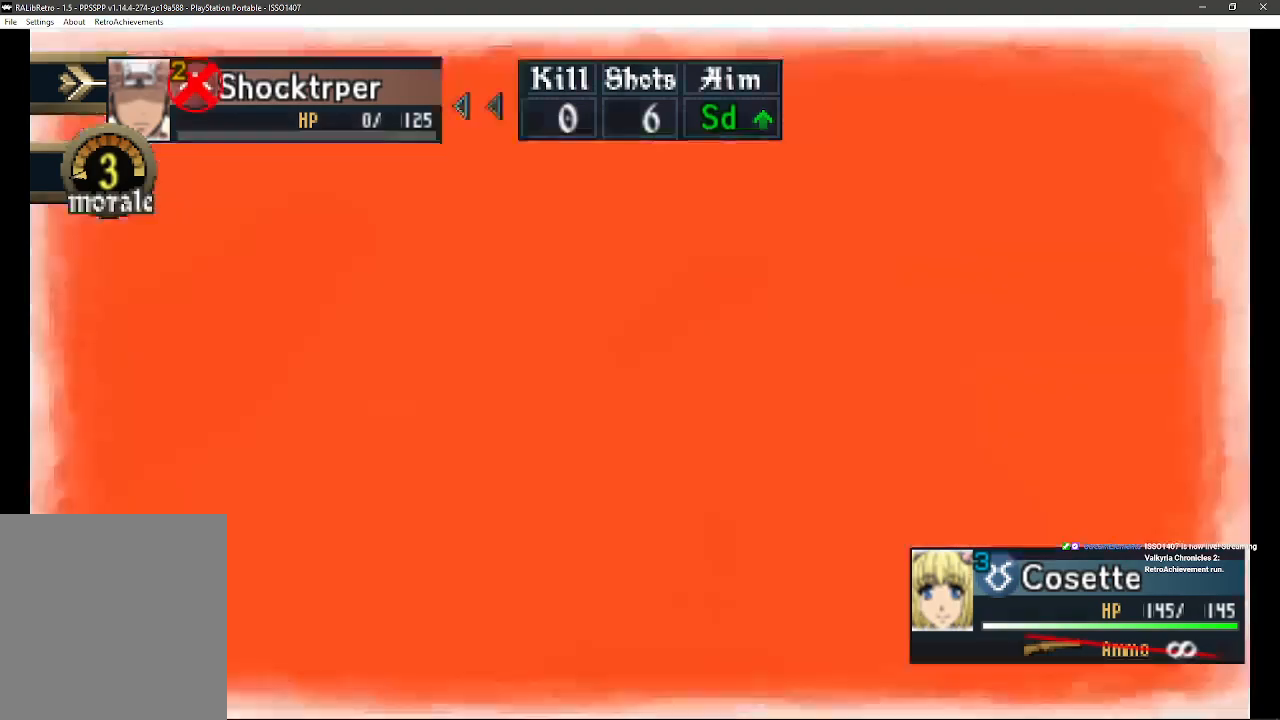
{"buttons": [], "left_stick": "center", "right_stick": "center", "events": []}
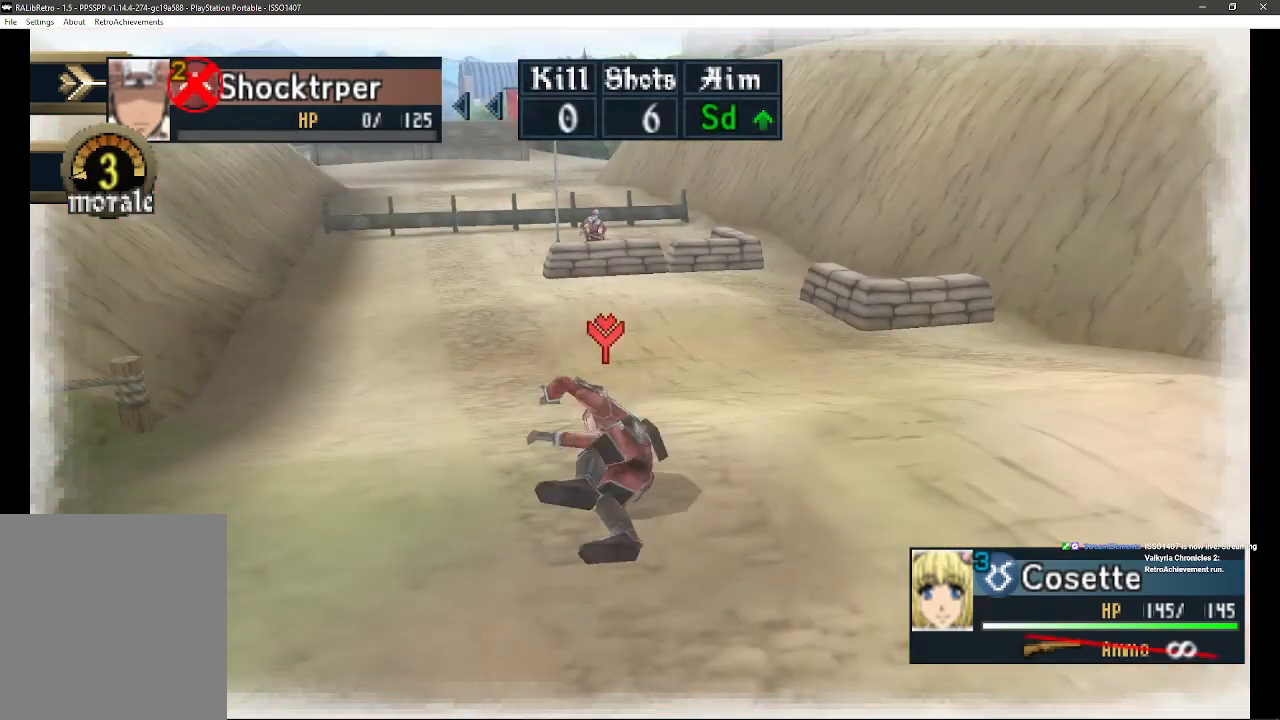
{"buttons": [], "left_stick": "center", "right_stick": "center", "events": []}
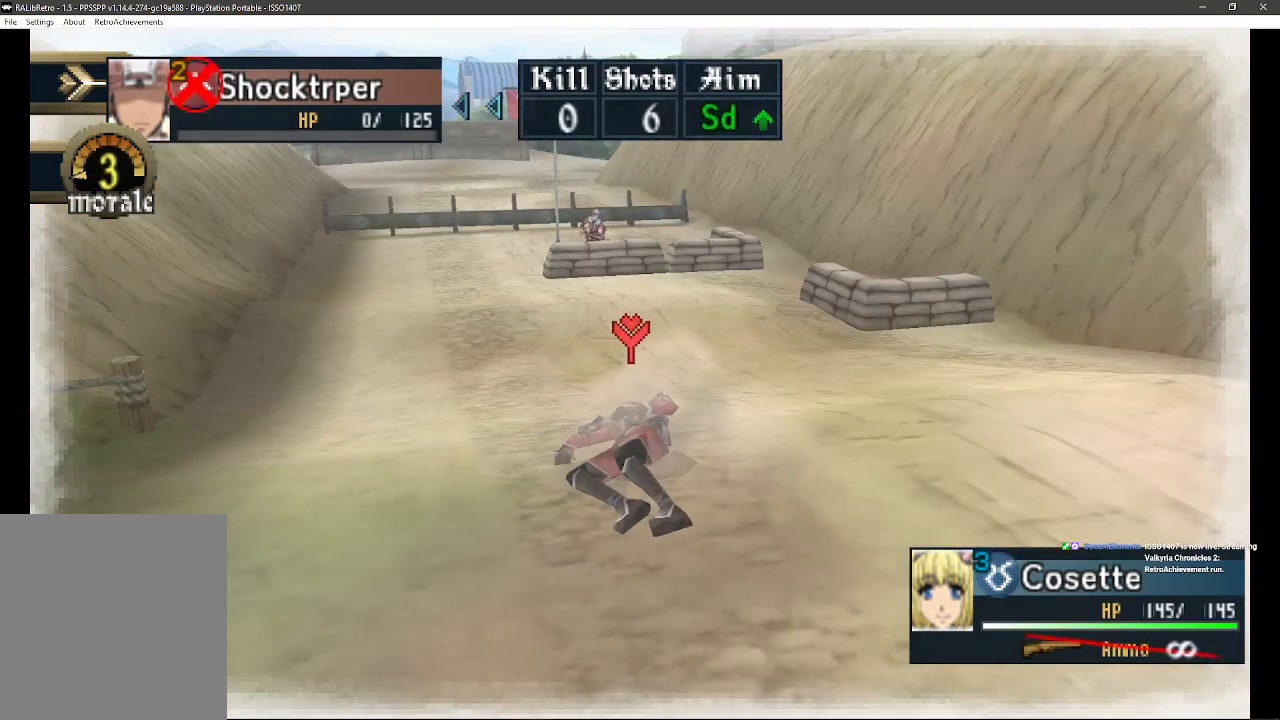
{"buttons": [], "left_stick": "center", "right_stick": "center", "events": []}
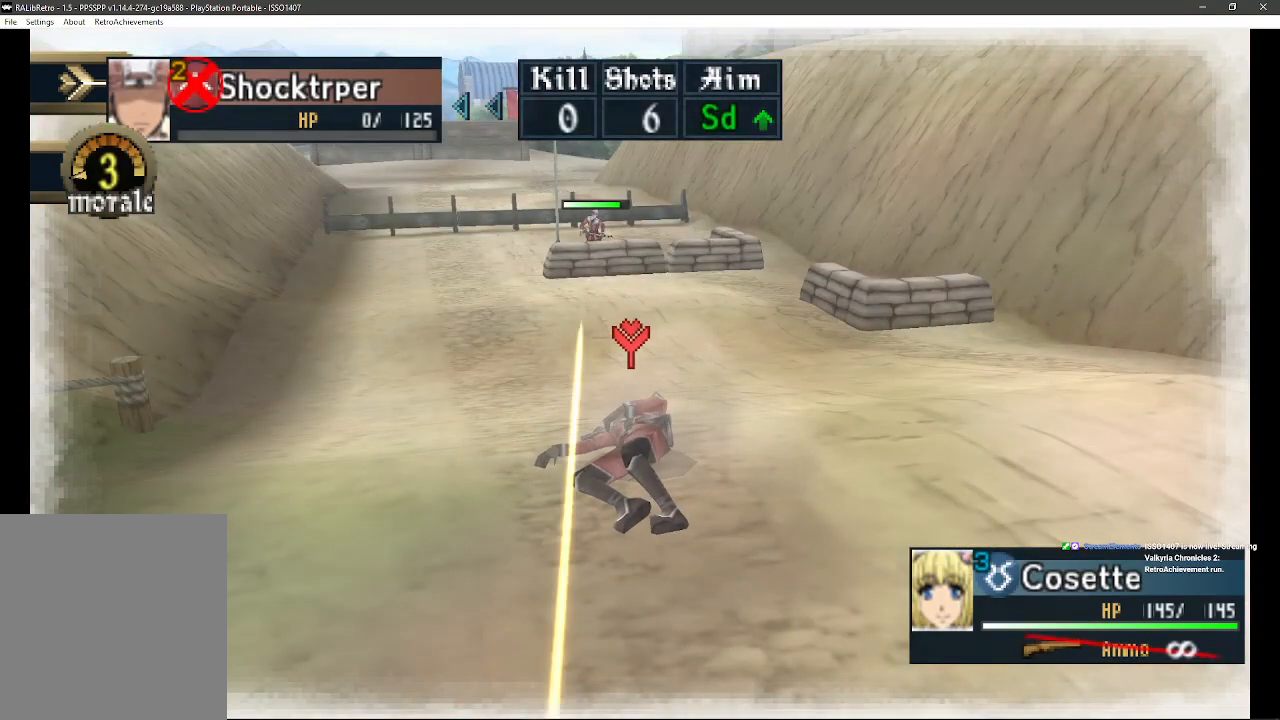
{"buttons": [], "left_stick": "center", "right_stick": "center", "events": []}
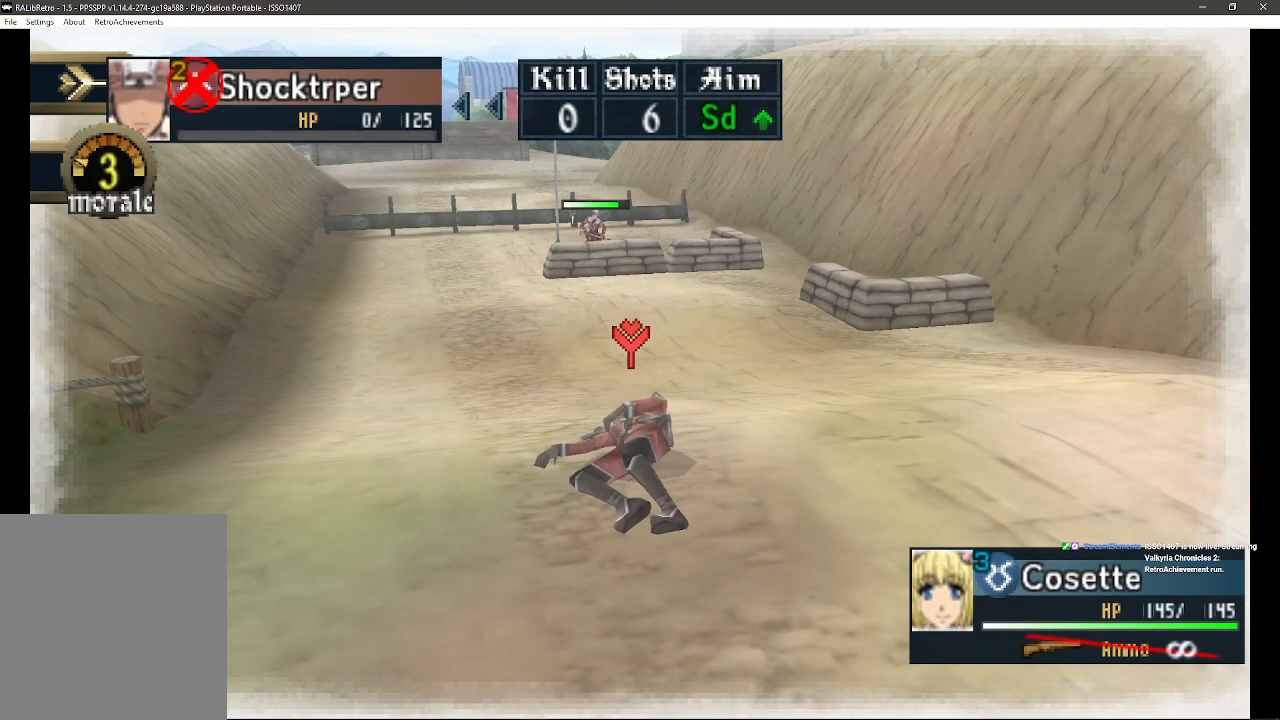
{"buttons": [], "left_stick": "center", "right_stick": "center", "events": []}
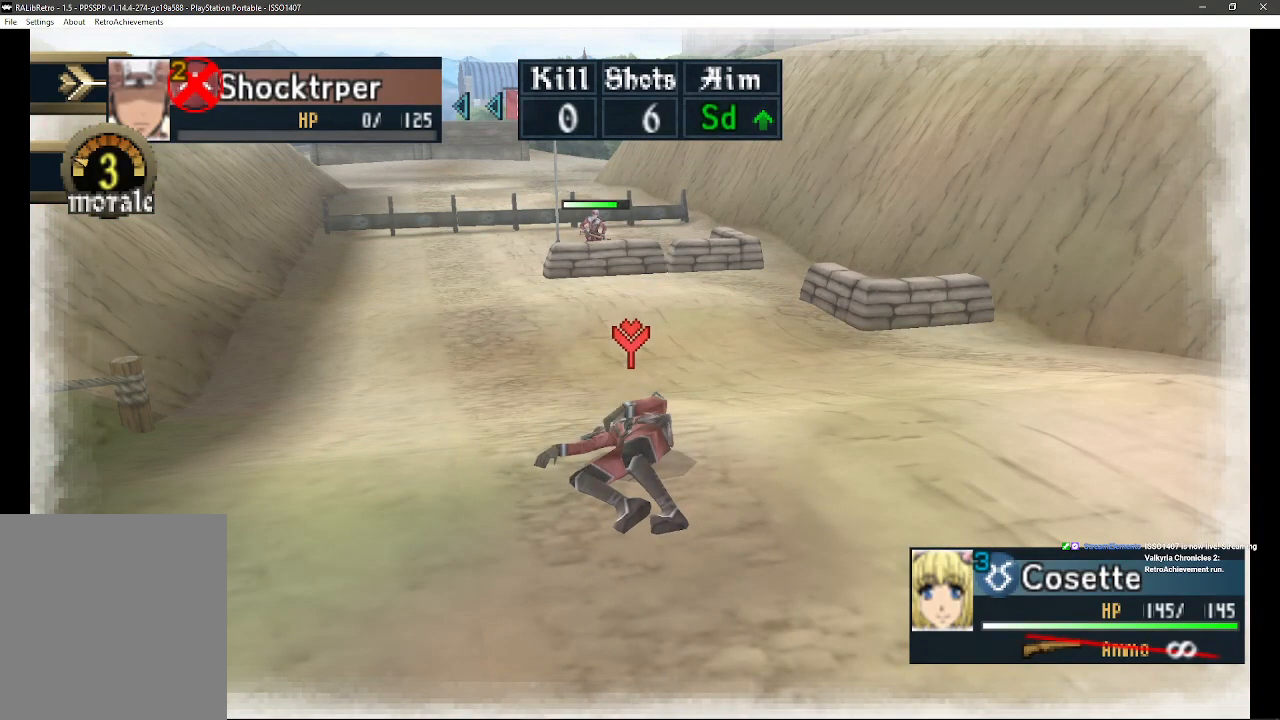
{"buttons": [], "left_stick": "center", "right_stick": "center", "events": []}
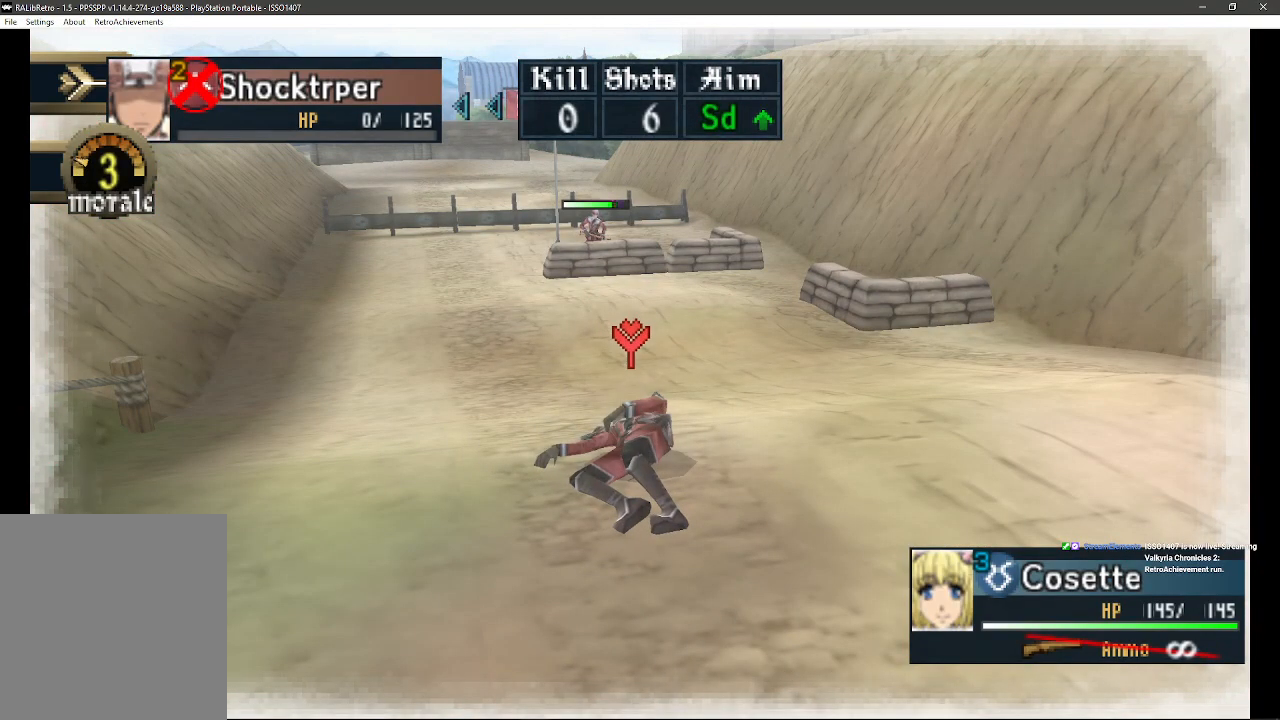
{"buttons": [], "left_stick": "center", "right_stick": "center", "events": []}
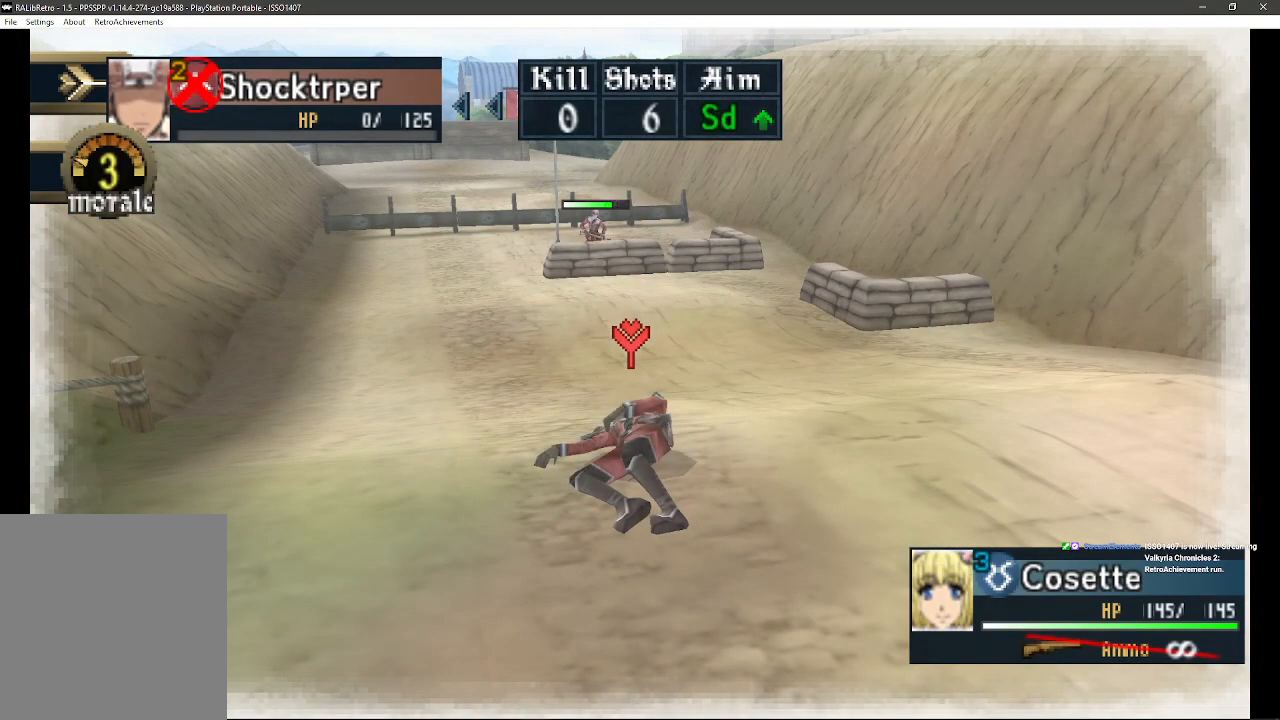
{"buttons": [], "left_stick": "up", "right_stick": "center", "events": [[150, "left_stick", "up-right"], [250, "left_stick", "up"]]}
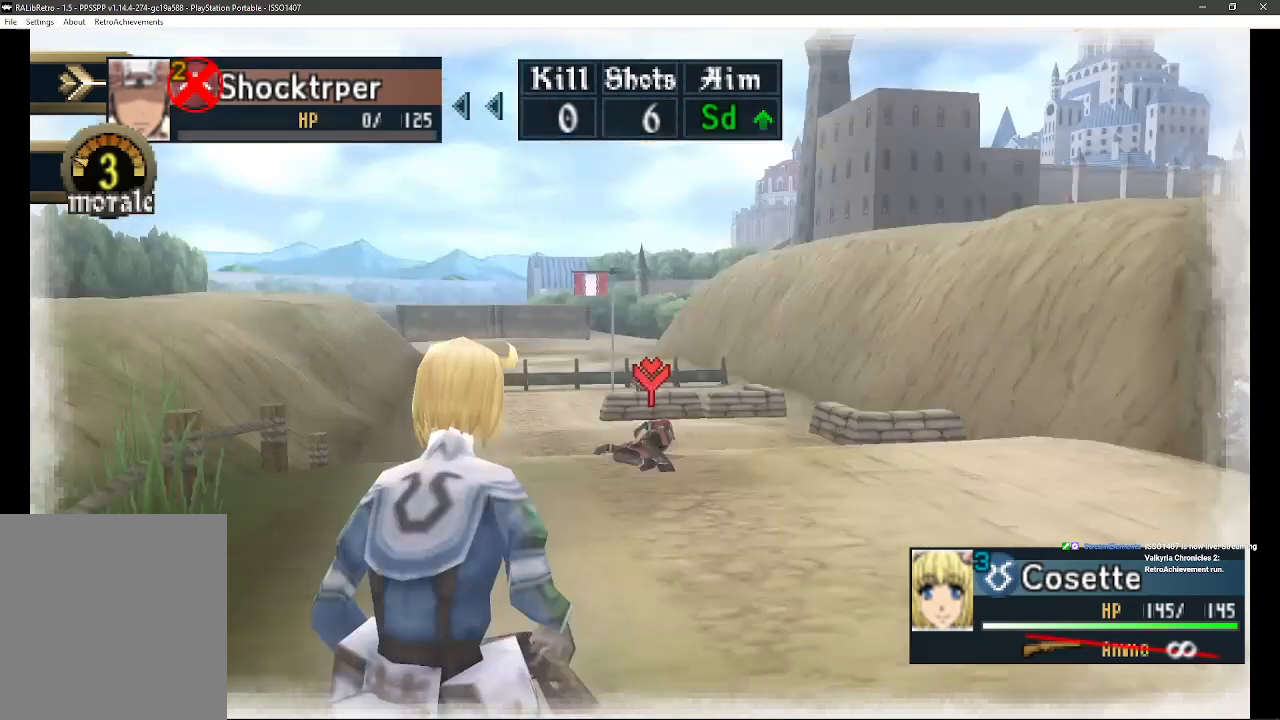
{"buttons": [], "left_stick": "up", "right_stick": "center", "events": []}
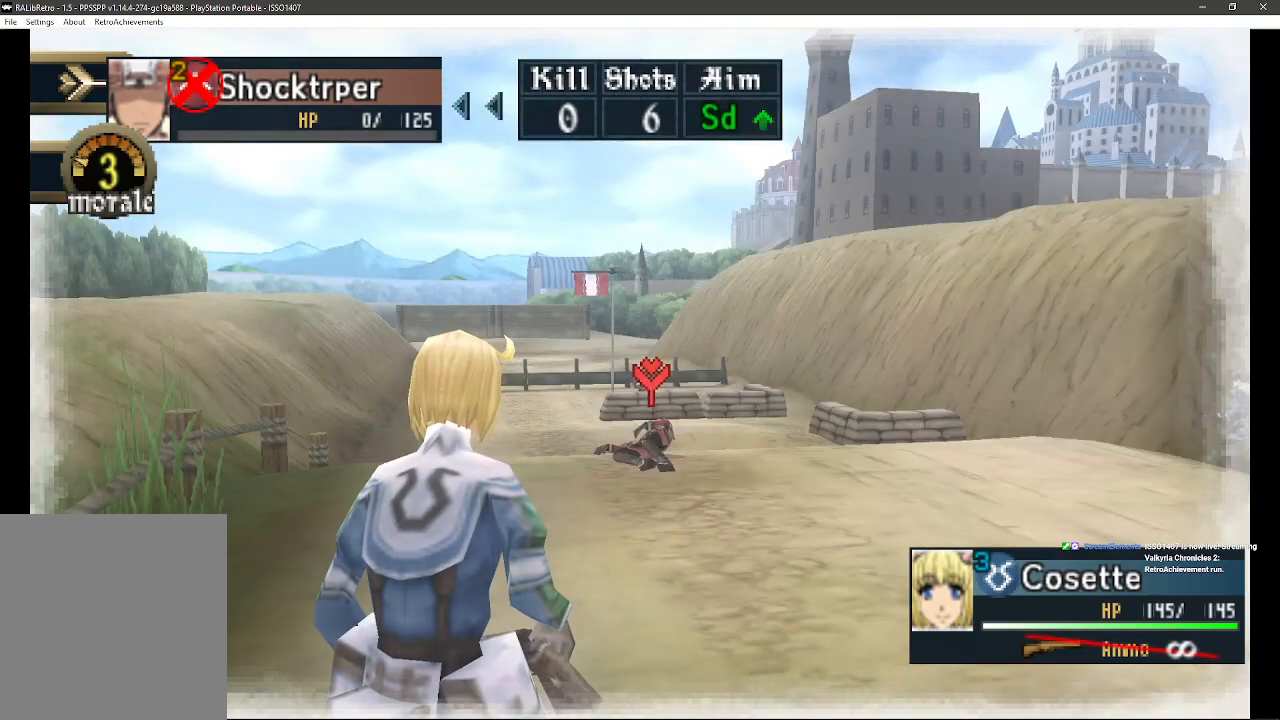
{"buttons": [], "left_stick": "up", "right_stick": "center", "events": []}
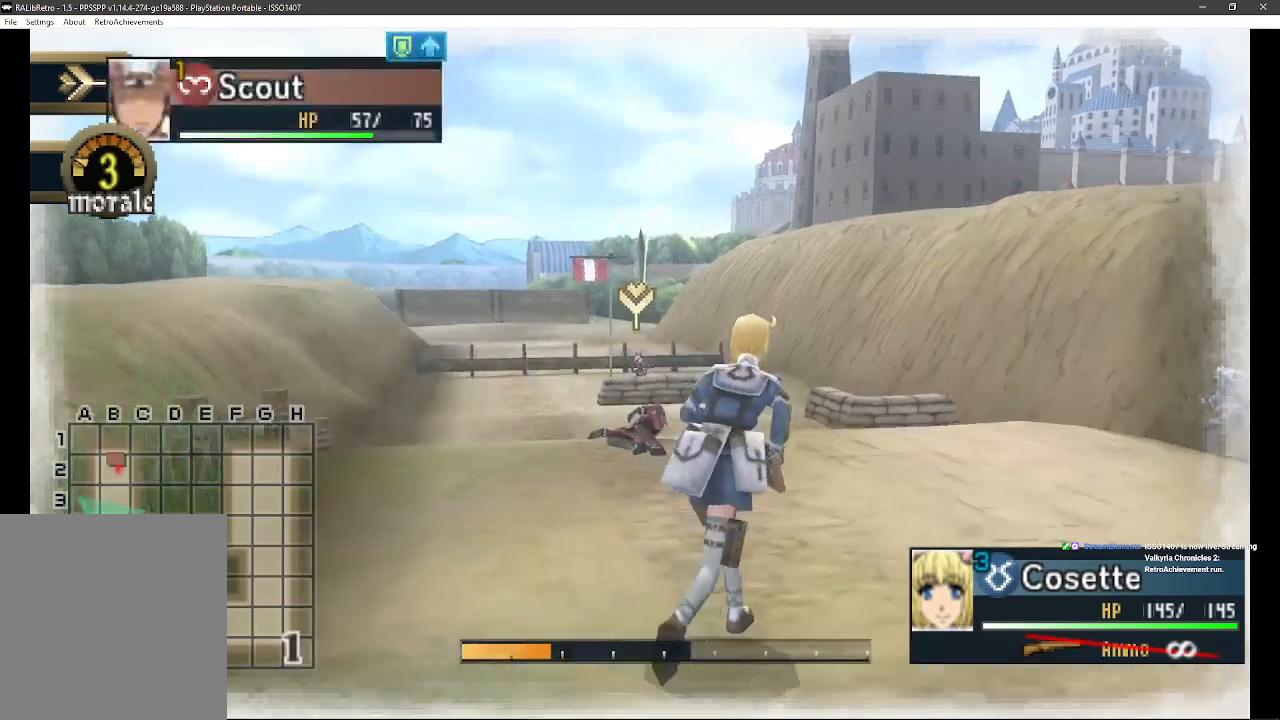
{"buttons": [], "left_stick": "up", "right_stick": "center", "events": []}
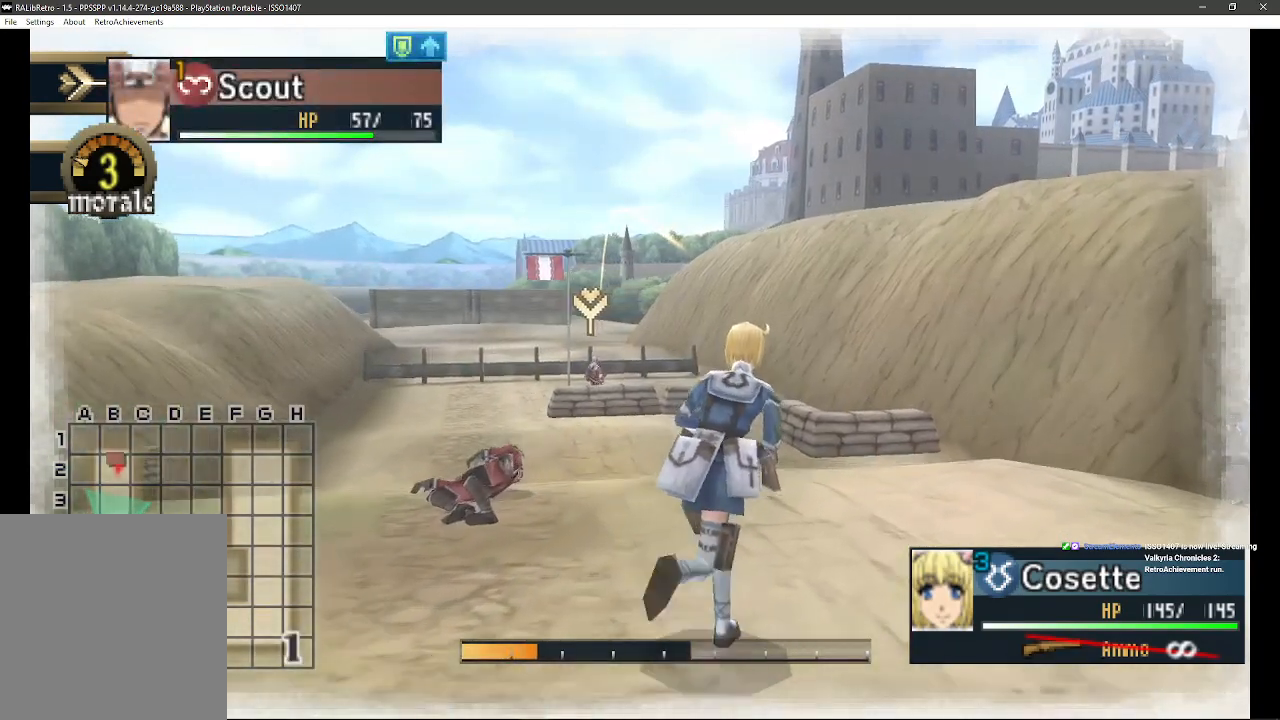
{"buttons": [], "left_stick": "up", "right_stick": "center", "events": []}
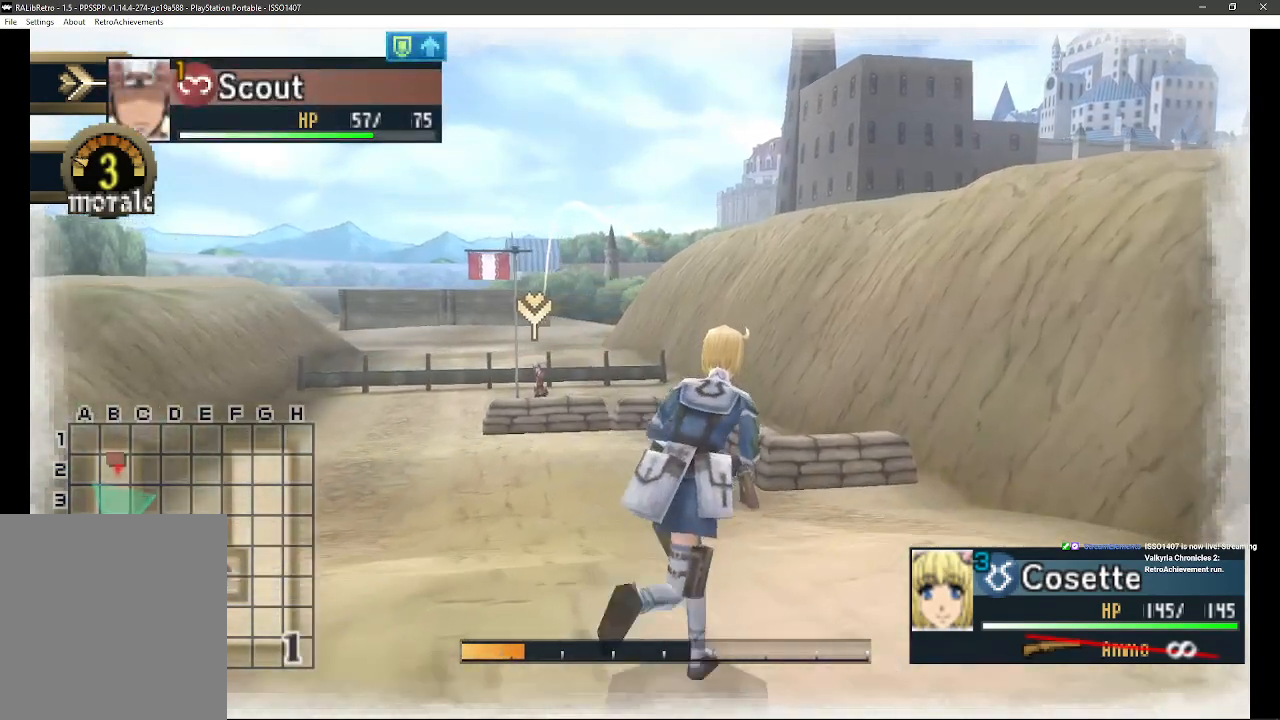
{"buttons": [], "left_stick": "up", "right_stick": "center", "events": []}
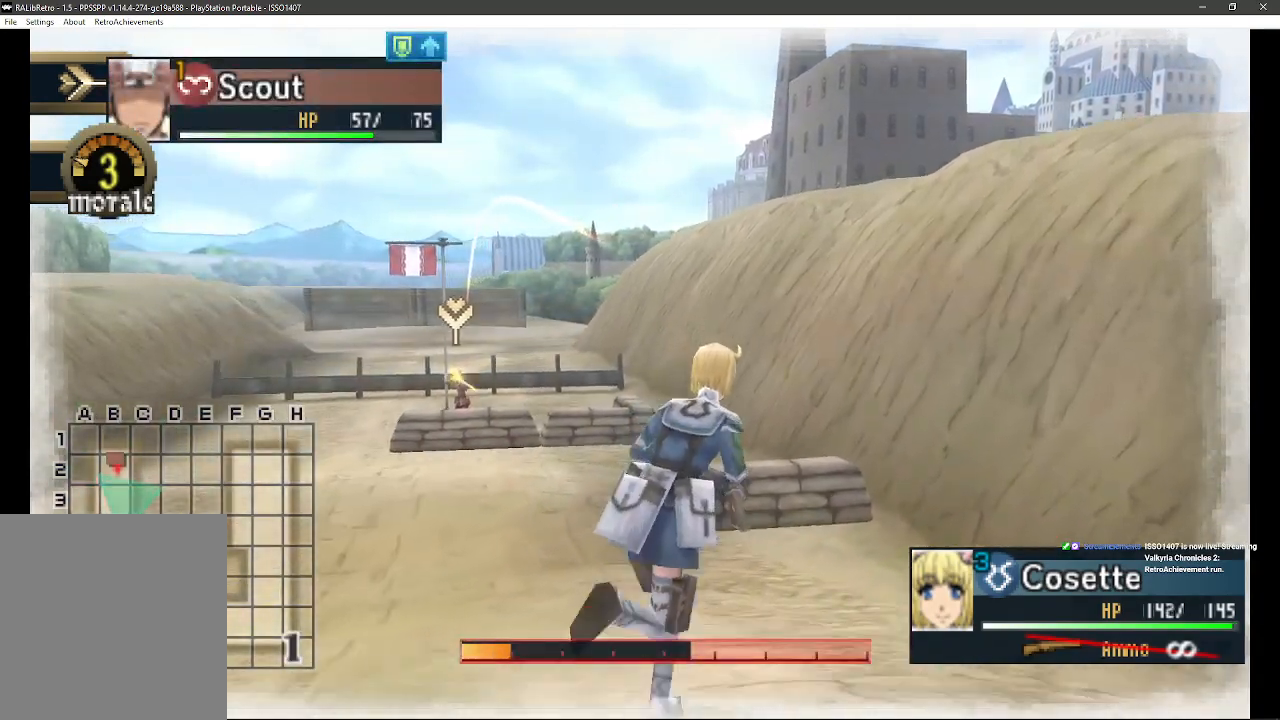
{"buttons": [], "left_stick": "up", "right_stick": "center", "events": []}
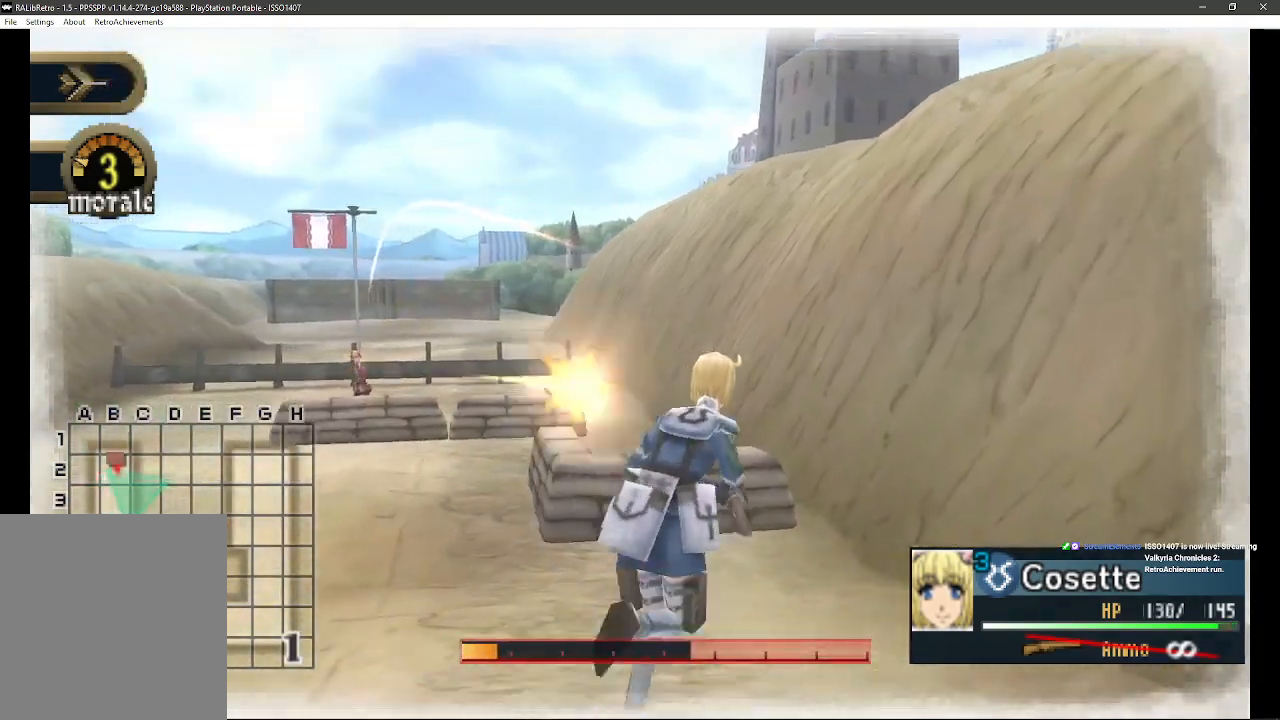
{"buttons": [], "left_stick": "up", "right_stick": "center", "events": []}
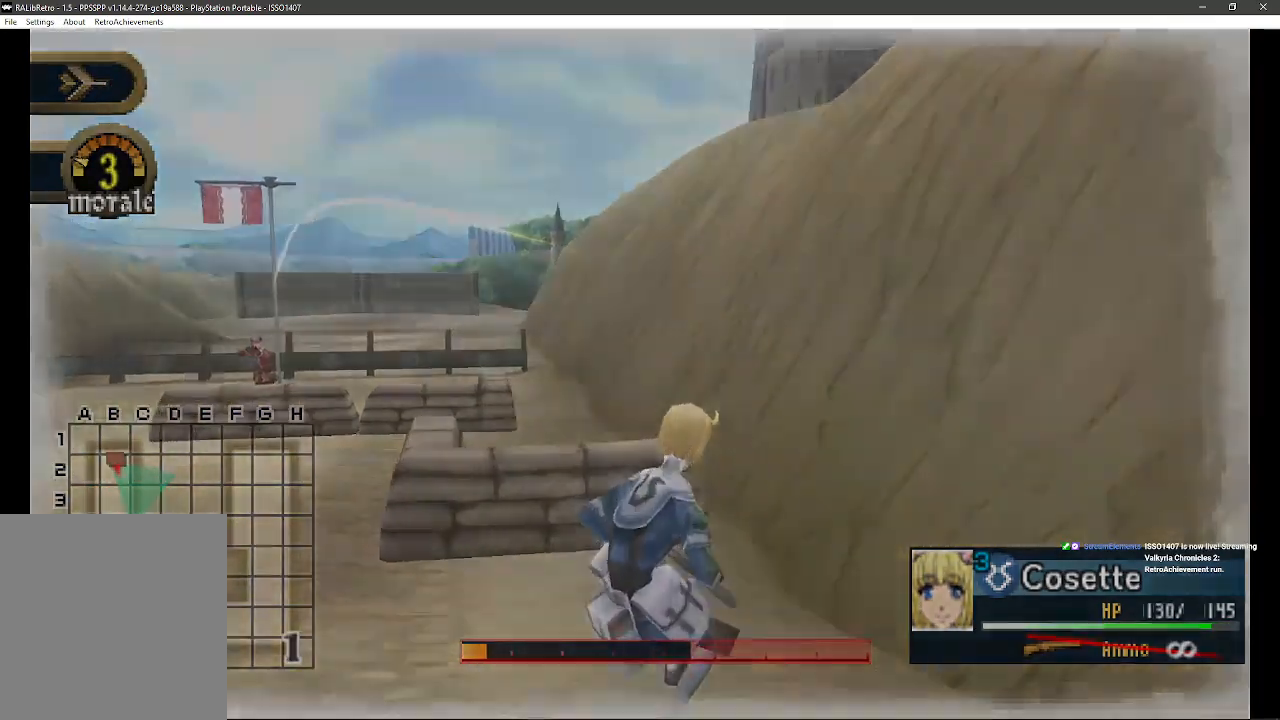
{"buttons": [], "left_stick": "up-left", "right_stick": "center", "events": [[17, "left_stick", "up-left"]]}